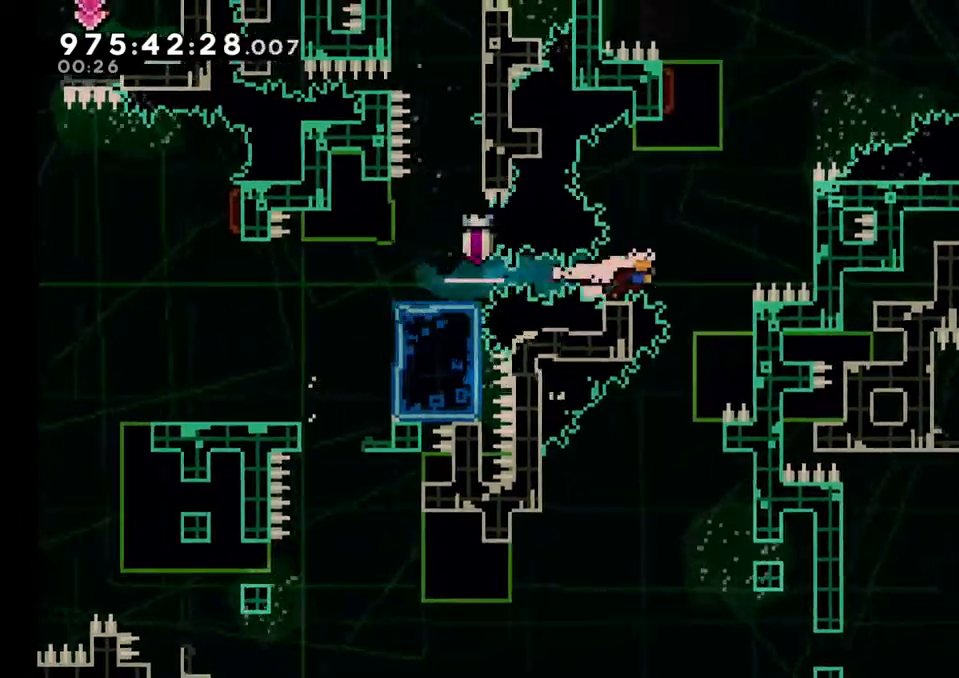
Gameplay with a controller (Nintendo layout); each line is a JSON object with the inputs held at the frame after it (dt_ms = milliseconds from this image to that frame). "events" lists button and stick changes between this image and that frame as [ms after this image, input, new state], when the widget could be followed in between. Not read: HOME L3 R3.
{"dt_ms": 500, "buttons": [], "left_stick": "up-left", "right_stick": "center", "events": [[100, "left_stick", "up"], [133, "Y", "down"], [317, "Y", "up"], [350, "left_stick", "up-left"]]}
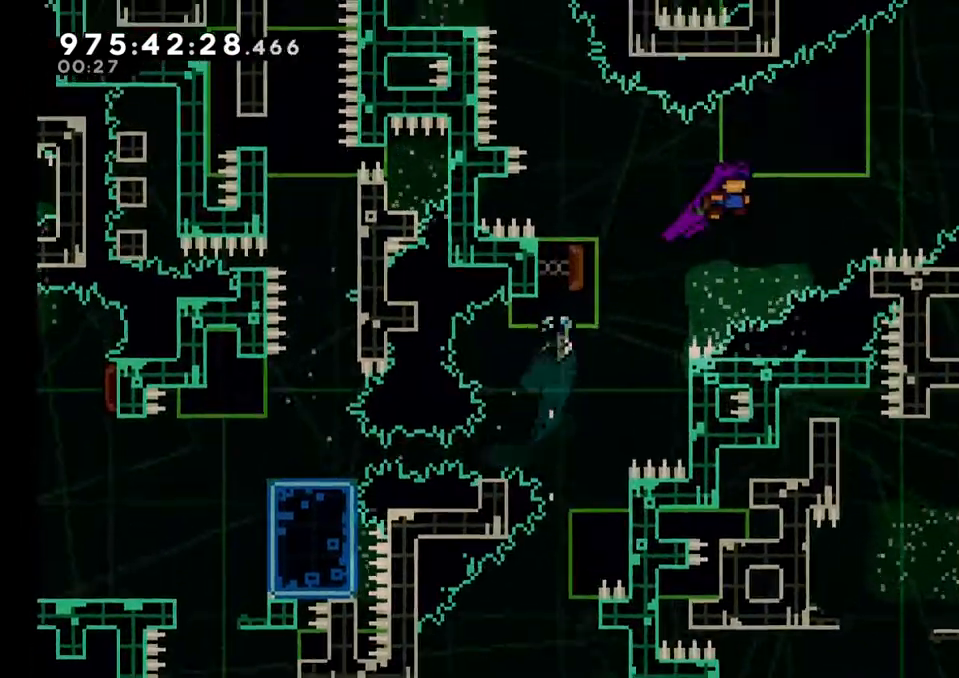
{"dt_ms": 500, "buttons": [], "left_stick": "up-right", "right_stick": "center", "events": [[17, "left_stick", "up-right"], [333, "Y", "down"], [483, "Y", "up"]]}
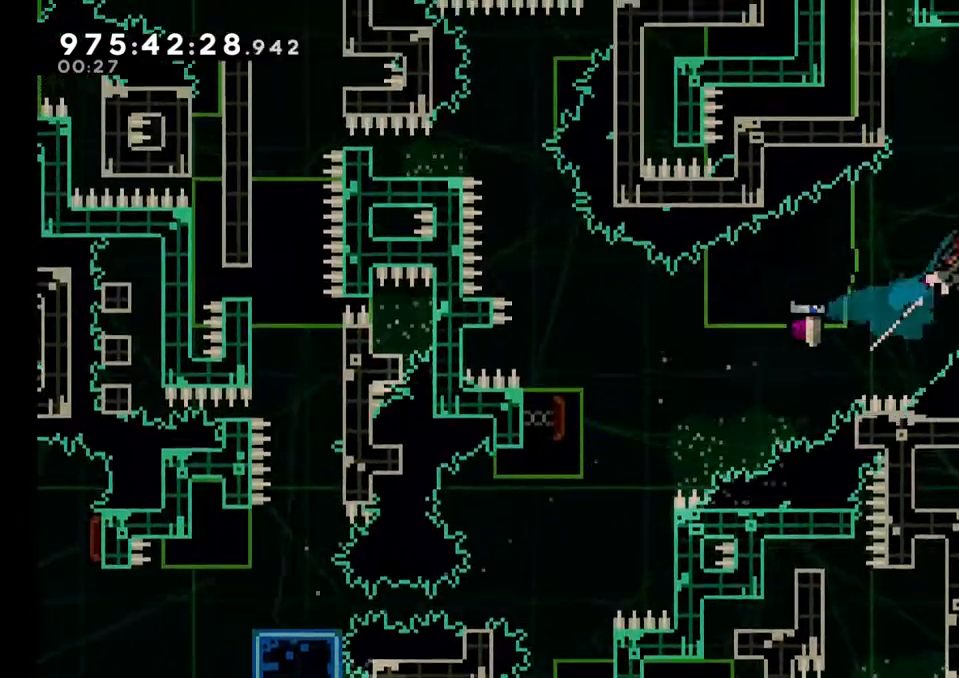
{"dt_ms": 500, "buttons": ["Y"], "left_stick": "right", "right_stick": "center", "events": [[67, "left_stick", "right"], [433, "Y", "down"]]}
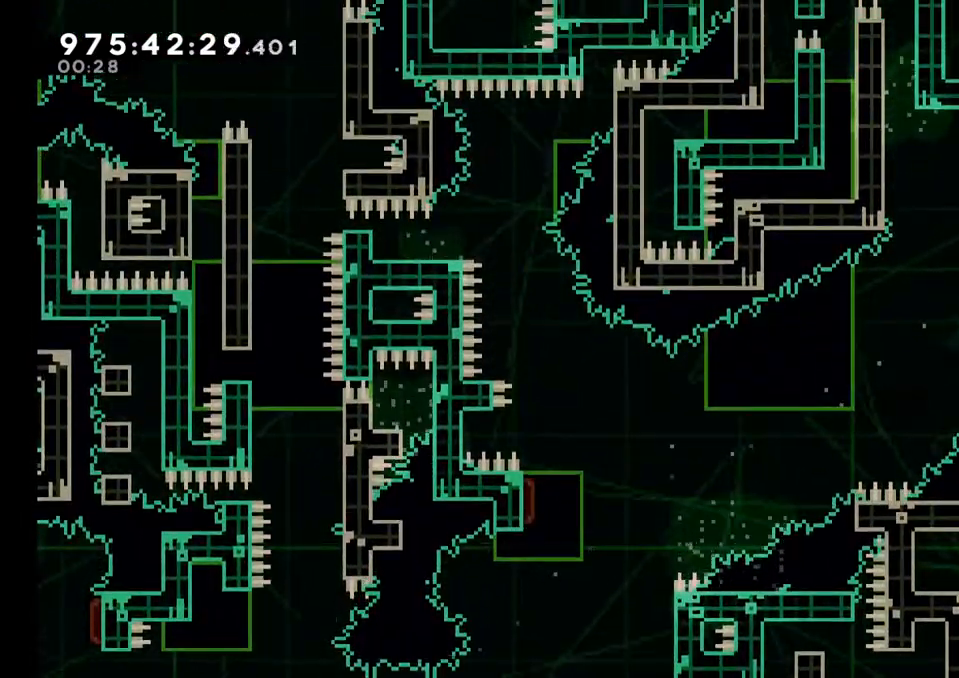
{"dt_ms": 500, "buttons": [], "left_stick": "center", "right_stick": "center", "events": [[117, "Y", "up"], [383, "left_stick", "center"]]}
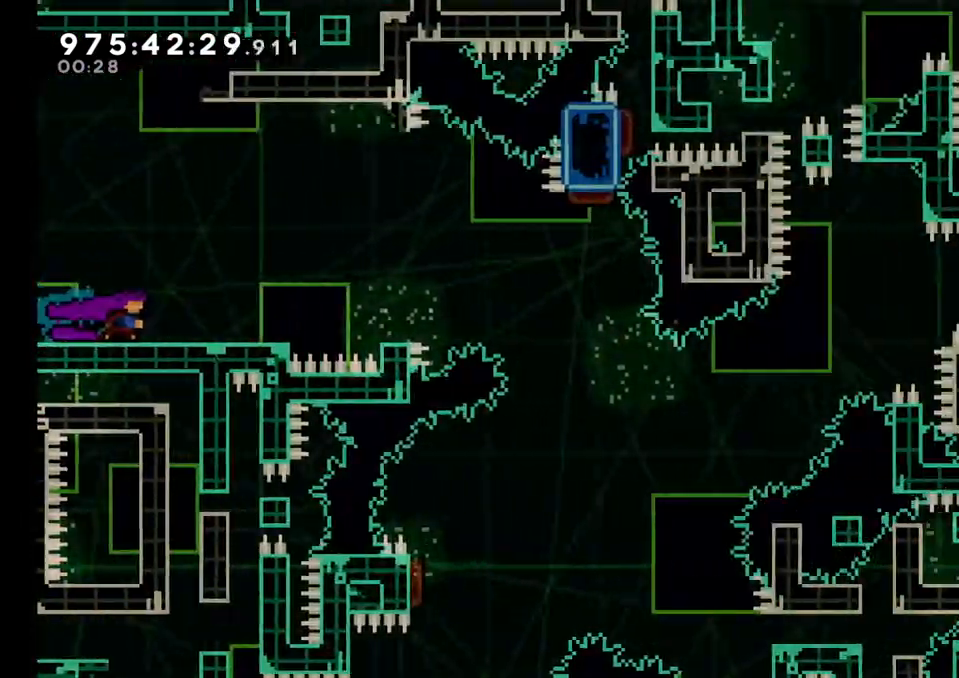
{"dt_ms": 1000, "buttons": [], "left_stick": "right", "right_stick": "center"}
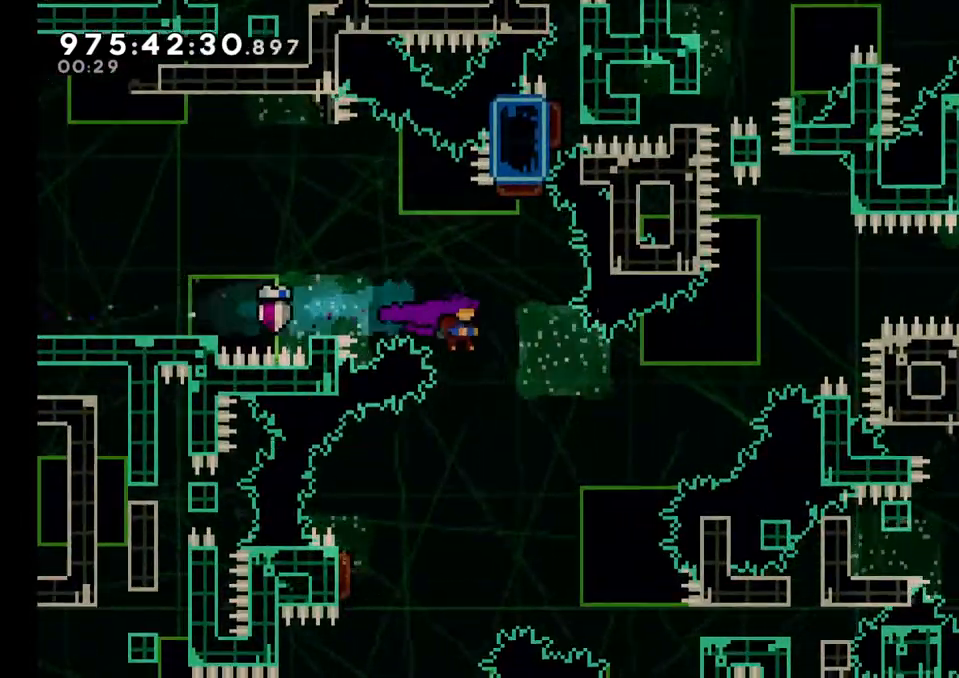
{"dt_ms": 500, "buttons": [], "left_stick": "center", "right_stick": "center", "events": [[133, "Y", "down"], [133, "left_stick", "up"], [350, "Y", "up"], [350, "left_stick", "center"], [383, "right_stick", "up-right"], [433, "right_stick", "center"]]}
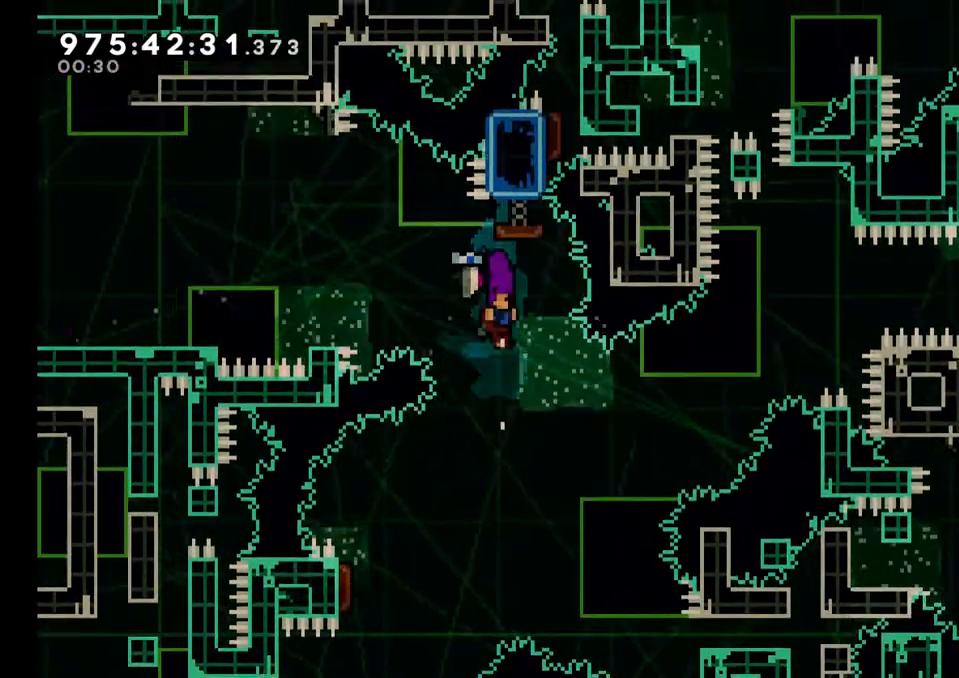
{"dt_ms": 500, "buttons": ["Y"], "left_stick": "left", "right_stick": "center", "events": [[450, "Y", "down"], [467, "left_stick", "left"]]}
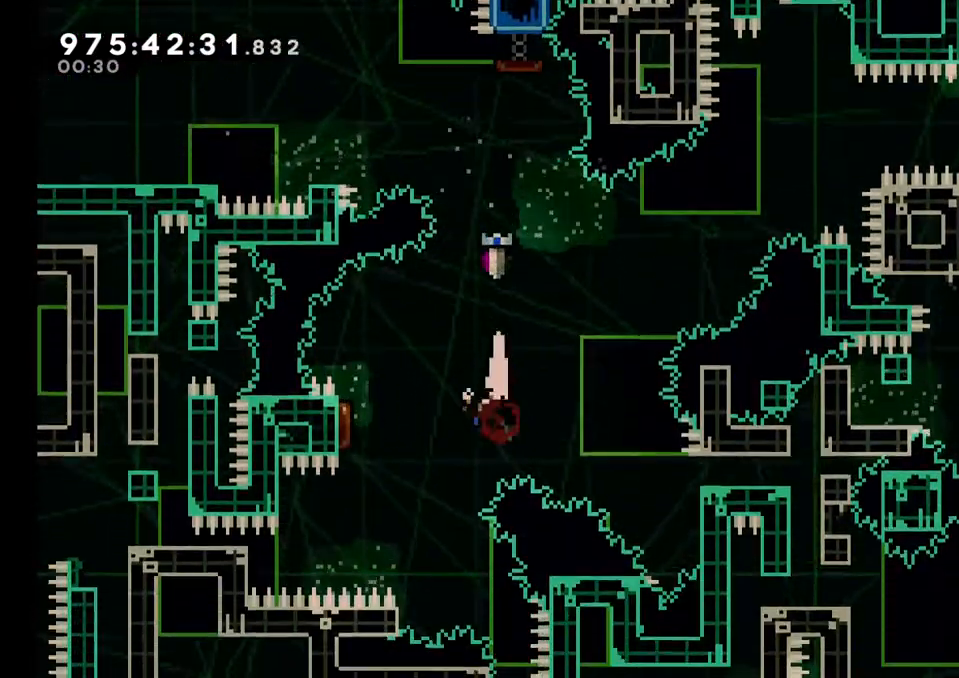
{"dt_ms": 500, "buttons": [], "left_stick": "center", "right_stick": "center", "events": [[67, "X", "down"], [117, "X", "up"], [133, "Y", "up"], [183, "left_stick", "center"]]}
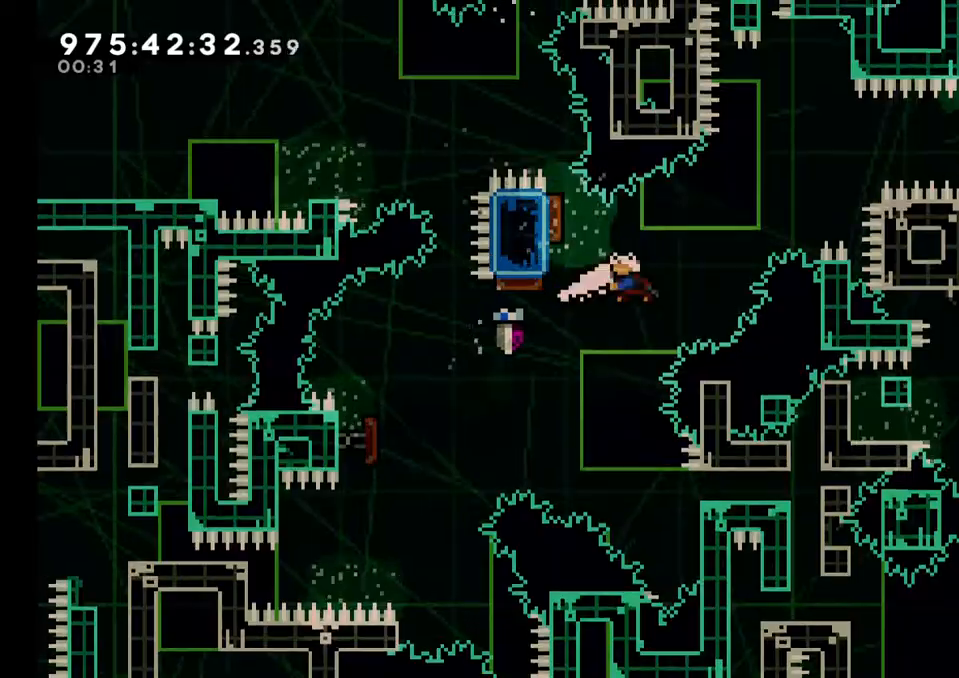
{"dt_ms": 500, "buttons": ["Y"], "left_stick": "right", "right_stick": "center", "events": [[17, "left_stick", "left"], [33, "Y", "down"], [183, "Y", "up"], [200, "left_stick", "center"], [250, "left_stick", "right"], [450, "A", "down"], [467, "A", "up"], [500, "Y", "down"]]}
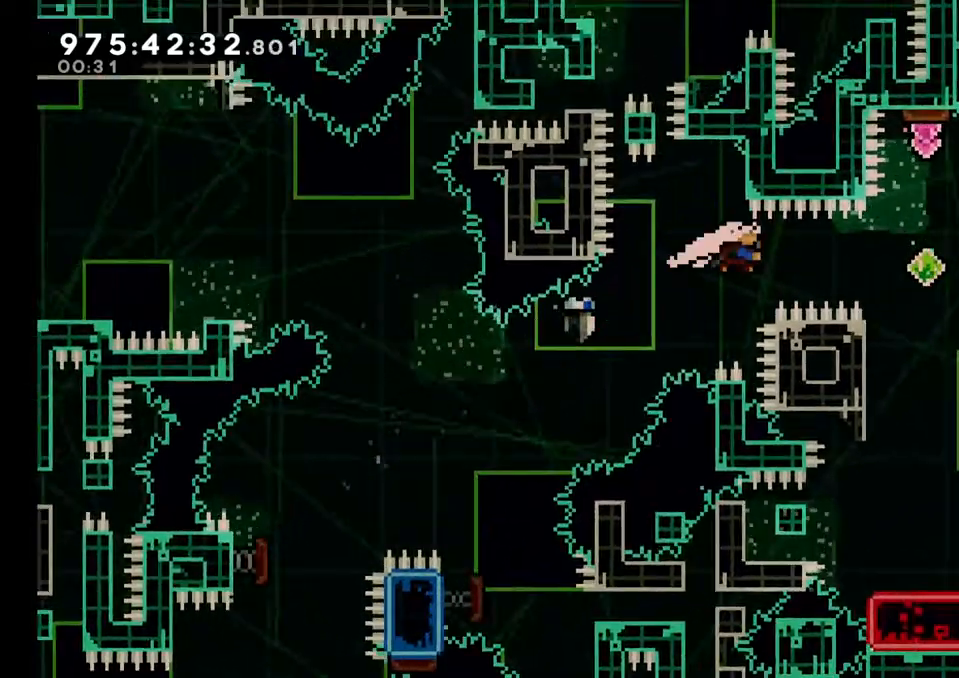
{"dt_ms": 500, "buttons": [], "left_stick": "center", "right_stick": "center", "events": [[167, "Y", "up"], [300, "left_stick", "up"], [317, "Y", "down"], [467, "Y", "up"], [500, "left_stick", "center"]]}
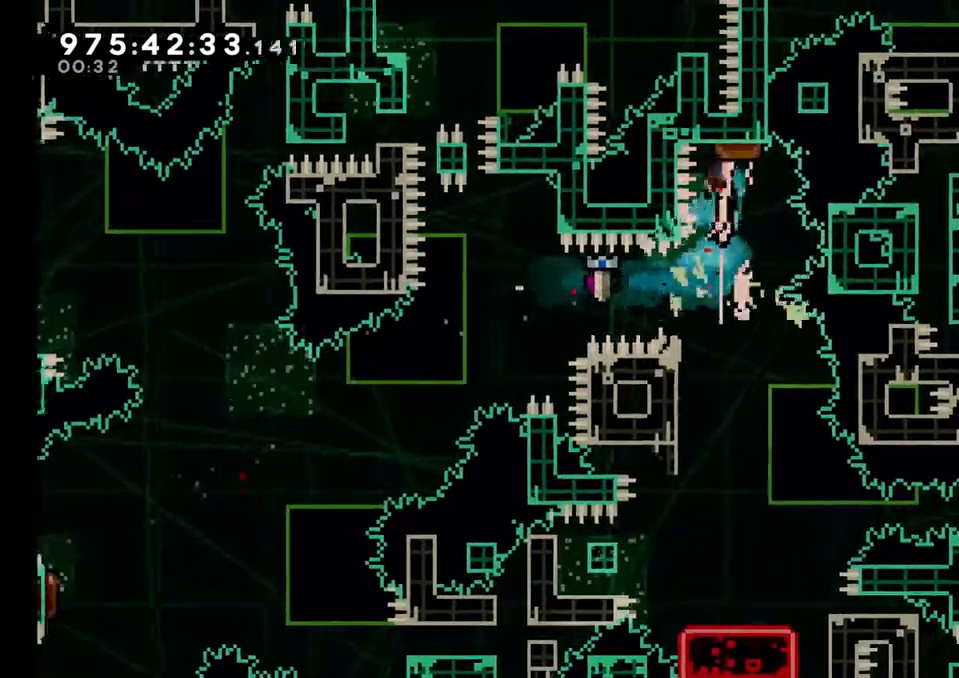
{"dt_ms": 500, "buttons": [], "left_stick": "center", "right_stick": "center", "events": [[83, "R1", "down"], [267, "left_stick", "right"], [400, "left_stick", "center"], [483, "R1", "up"]]}
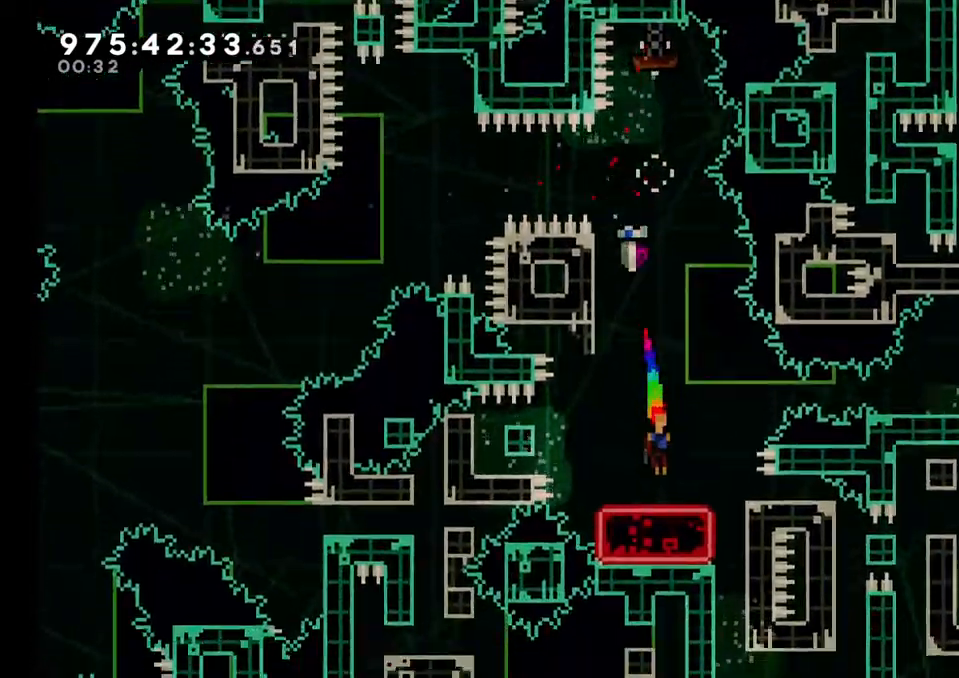
{"dt_ms": 500, "buttons": [], "left_stick": "right", "right_stick": "center", "events": [[133, "left_stick", "down"], [150, "Y", "down"], [333, "left_stick", "center"], [367, "Y", "up"], [417, "left_stick", "right"]]}
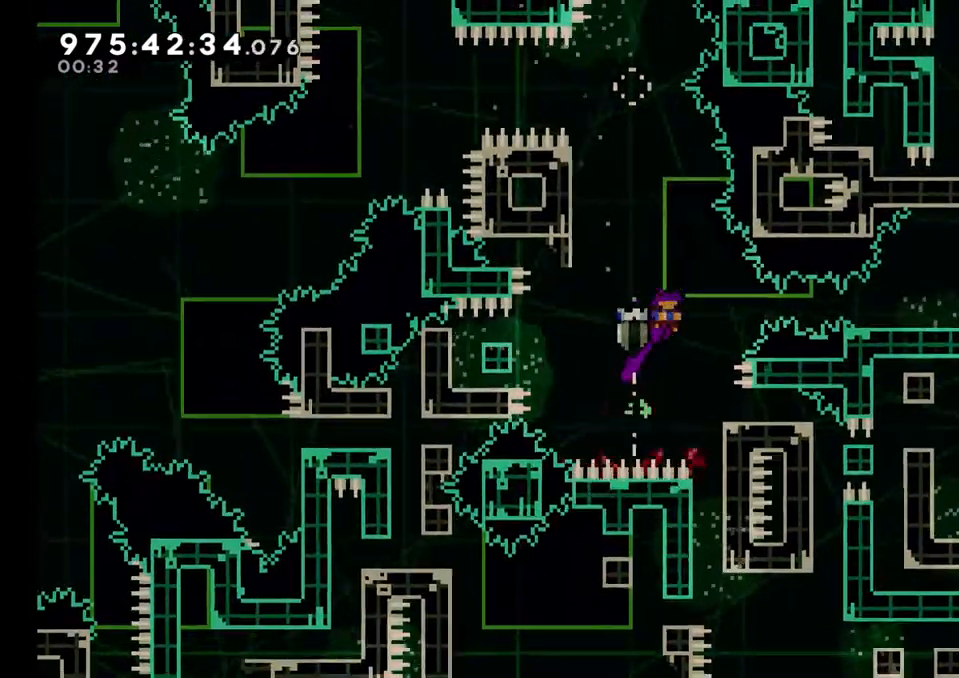
{"dt_ms": 500, "buttons": ["Y"], "left_stick": "right", "right_stick": "center", "events": [[100, "Y", "down"], [267, "Y", "up"], [433, "Y", "down"]]}
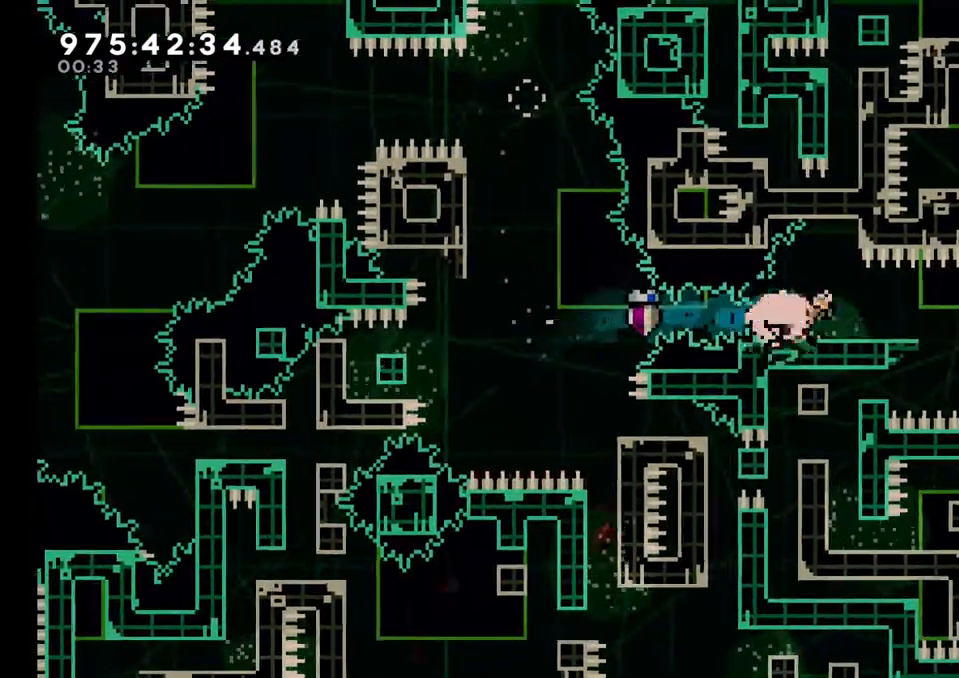
{"dt_ms": 500, "buttons": [], "left_stick": "right", "right_stick": "center", "events": [[33, "right_stick", "right"], [100, "Y", "up"], [150, "right_stick", "center"], [217, "Y", "down"], [383, "Y", "up"]]}
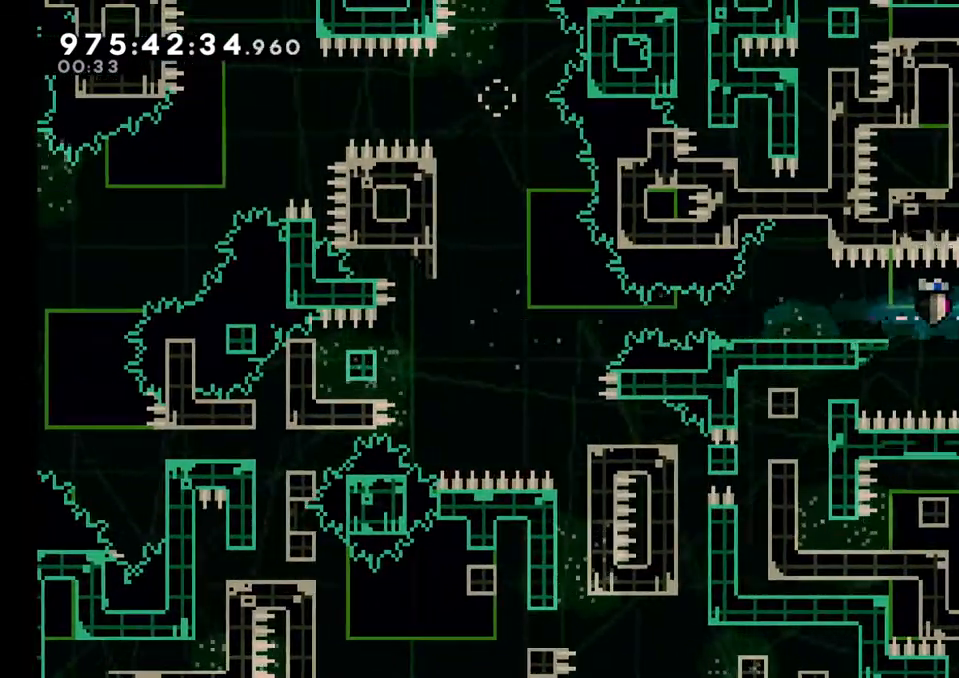
{"dt_ms": 500, "buttons": [], "left_stick": "center", "right_stick": "center"}
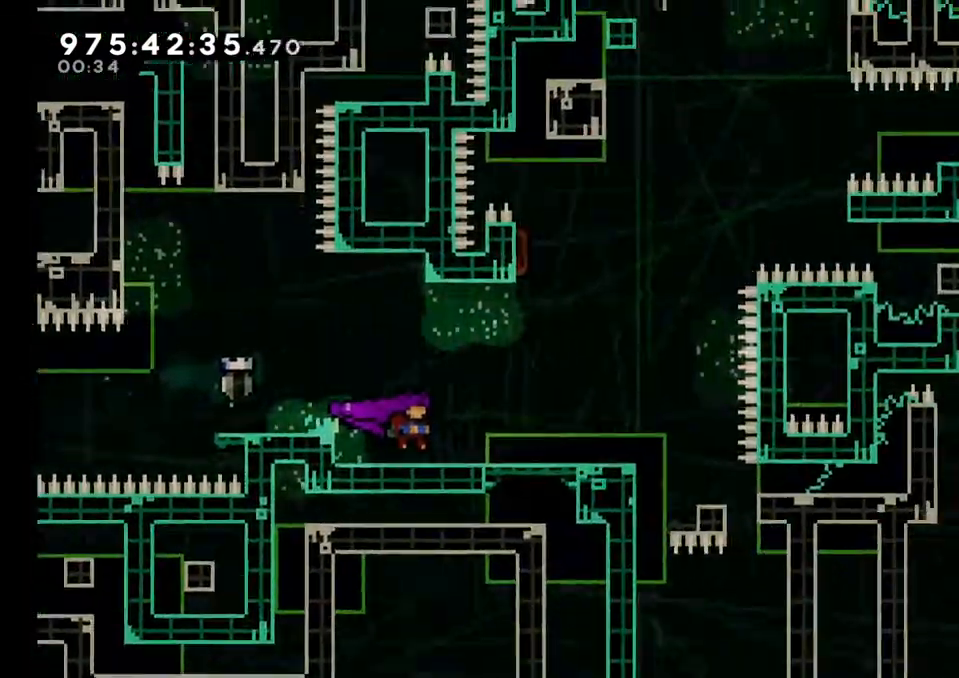
{"dt_ms": 500, "buttons": [], "left_stick": "right", "right_stick": "center"}
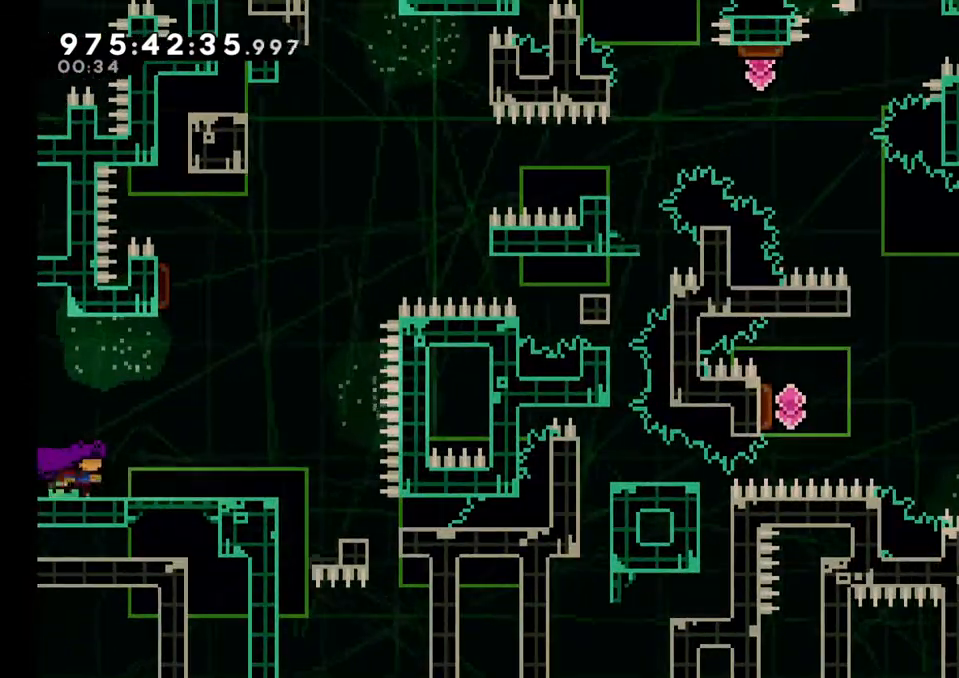
{"dt_ms": 500, "buttons": ["Y"], "left_stick": "up", "right_stick": "center", "events": [[300, "left_stick", "center"], [350, "left_stick", "up"], [417, "Y", "down"]]}
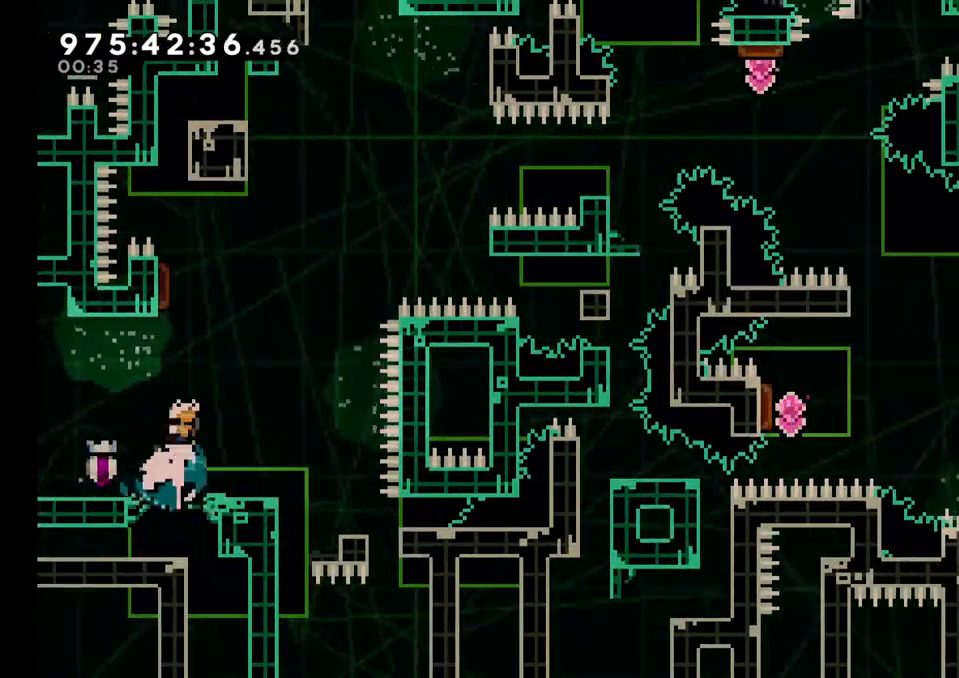
{"dt_ms": 500, "buttons": [], "left_stick": "right", "right_stick": "center", "events": [[67, "Y", "up"], [150, "left_stick", "right"]]}
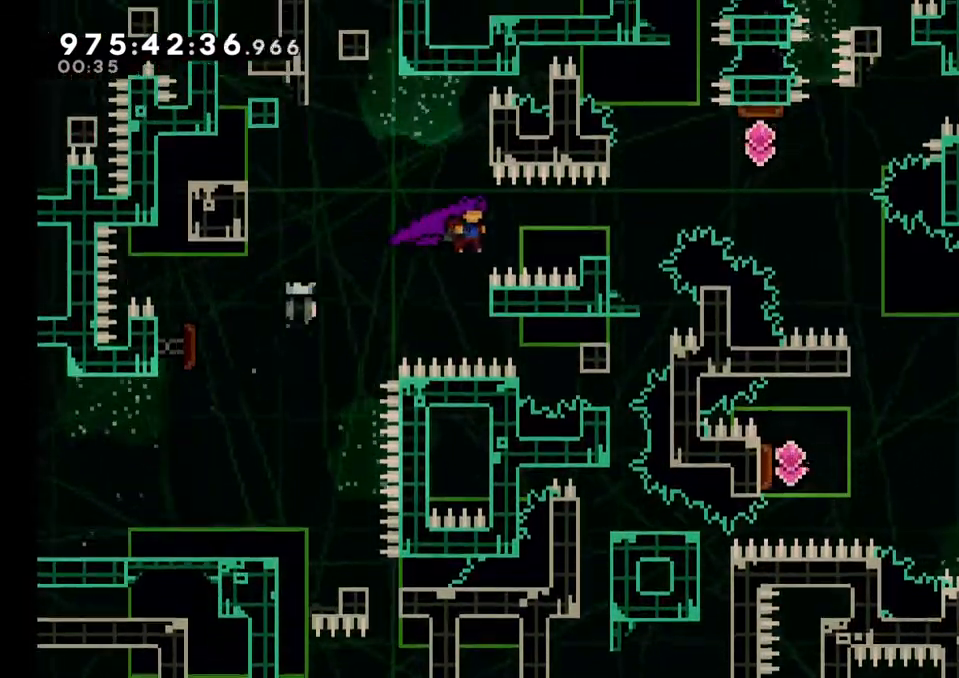
{"dt_ms": 500, "buttons": [], "left_stick": "up-right", "right_stick": "center", "events": [[83, "Y", "down"], [250, "Y", "up"], [267, "left_stick", "up-right"], [300, "Y", "down"], [483, "Y", "up"]]}
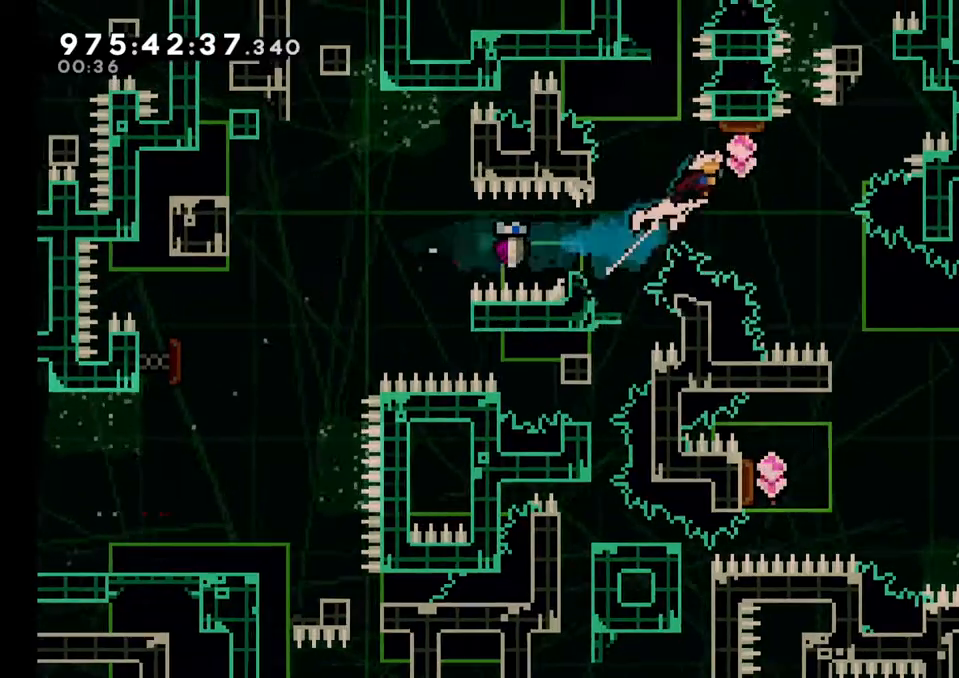
{"dt_ms": 500, "buttons": [], "left_stick": "center", "right_stick": "center"}
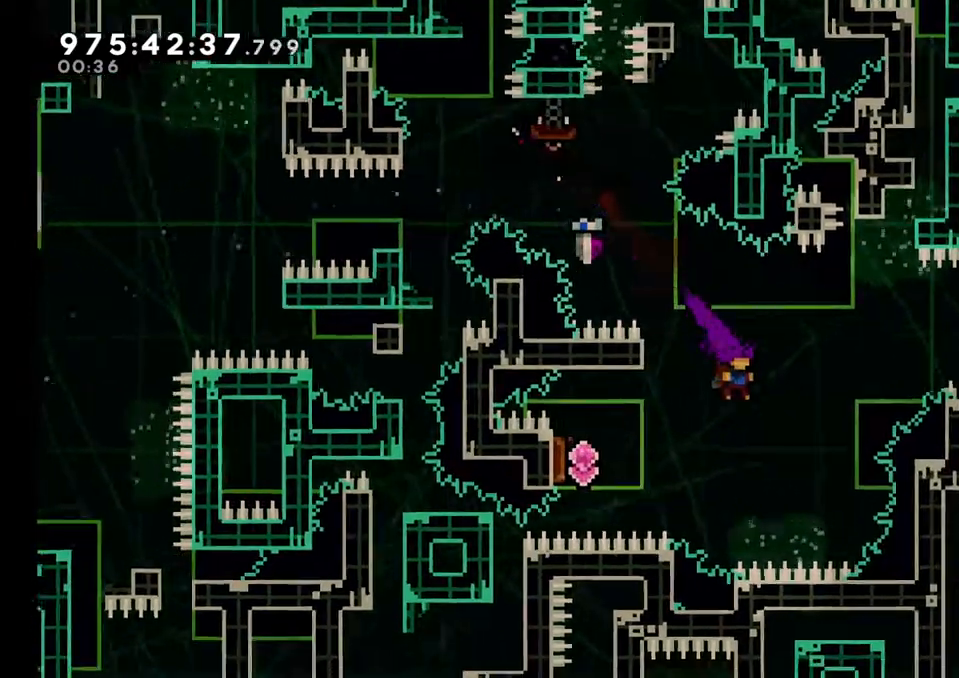
{"dt_ms": 500, "buttons": [], "left_stick": "right", "right_stick": "center"}
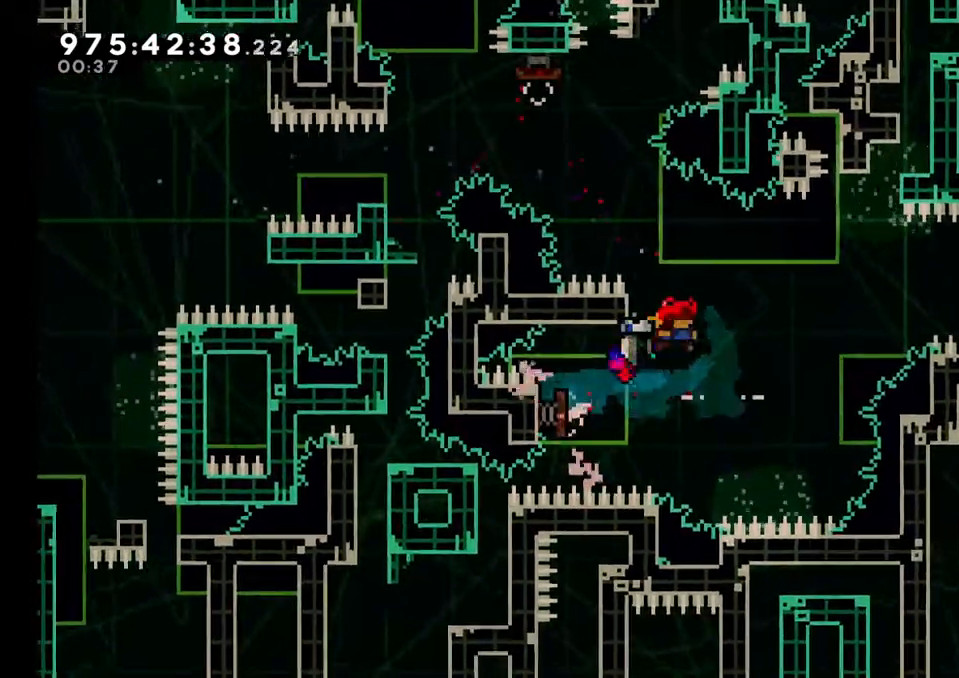
{"dt_ms": 500, "buttons": ["Y"], "left_stick": "right", "right_stick": "center", "events": [[450, "Y", "down"]]}
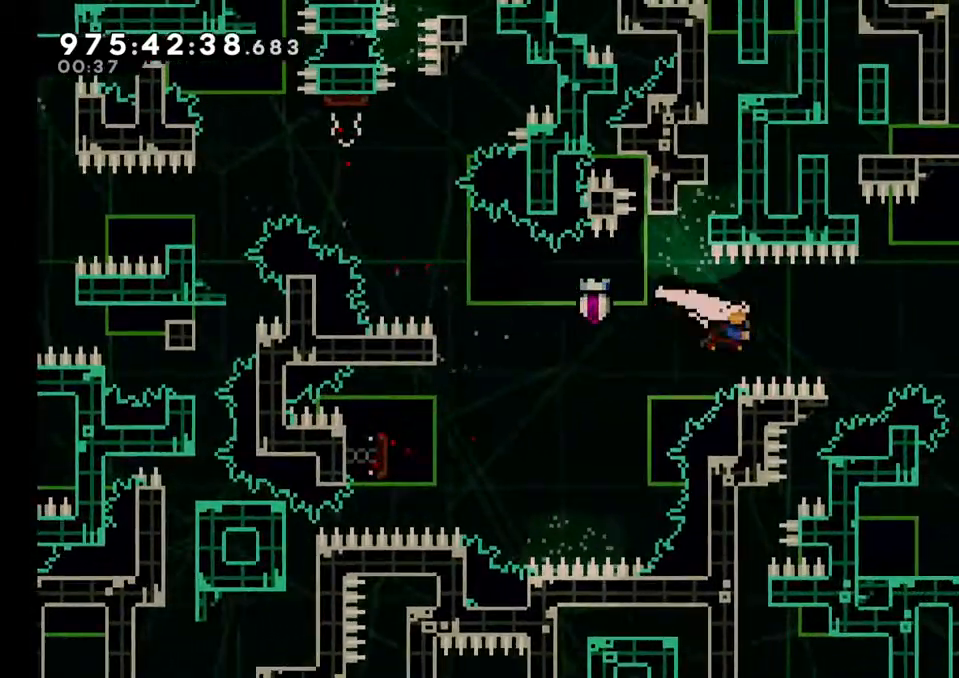
{"dt_ms": 500, "buttons": [], "left_stick": "center", "right_stick": "center", "events": [[100, "Y", "up"], [217, "Y", "down"], [367, "Y", "up"], [400, "left_stick", "center"]]}
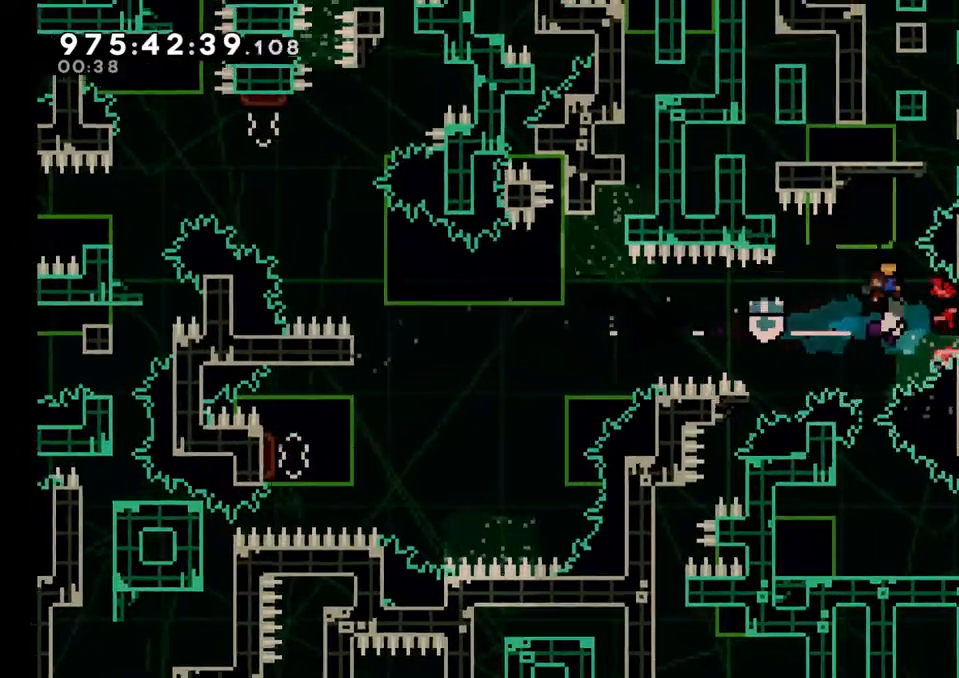
{"dt_ms": 500, "buttons": ["R1"], "left_stick": "center", "right_stick": "center", "events": [[17, "R1", "down"]]}
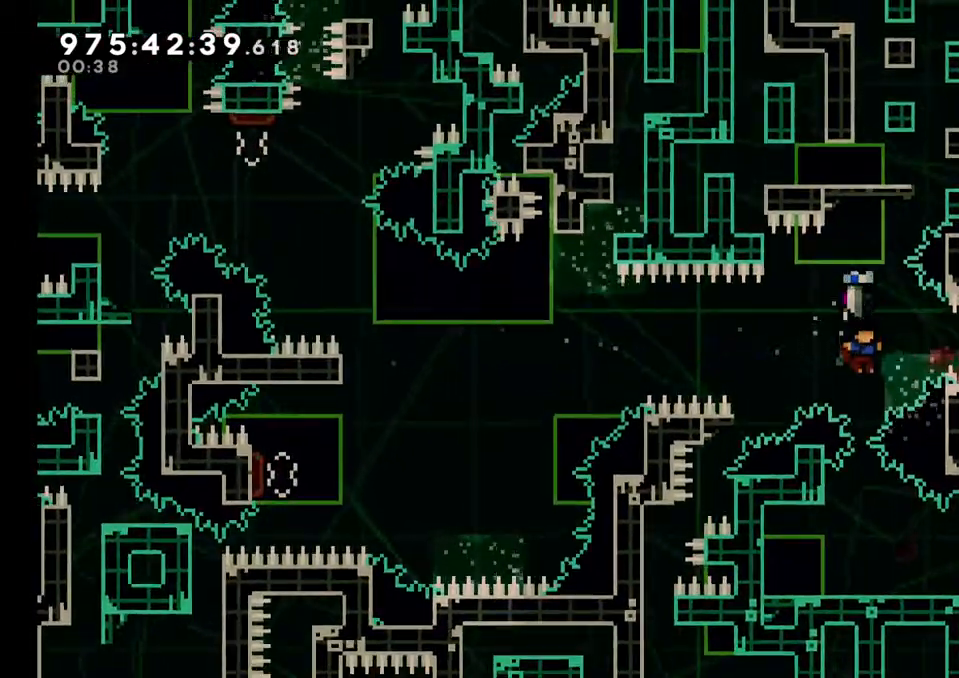
{"dt_ms": 500, "buttons": [], "left_stick": "right", "right_stick": "center", "events": [[250, "R1", "up"], [317, "left_stick", "right"]]}
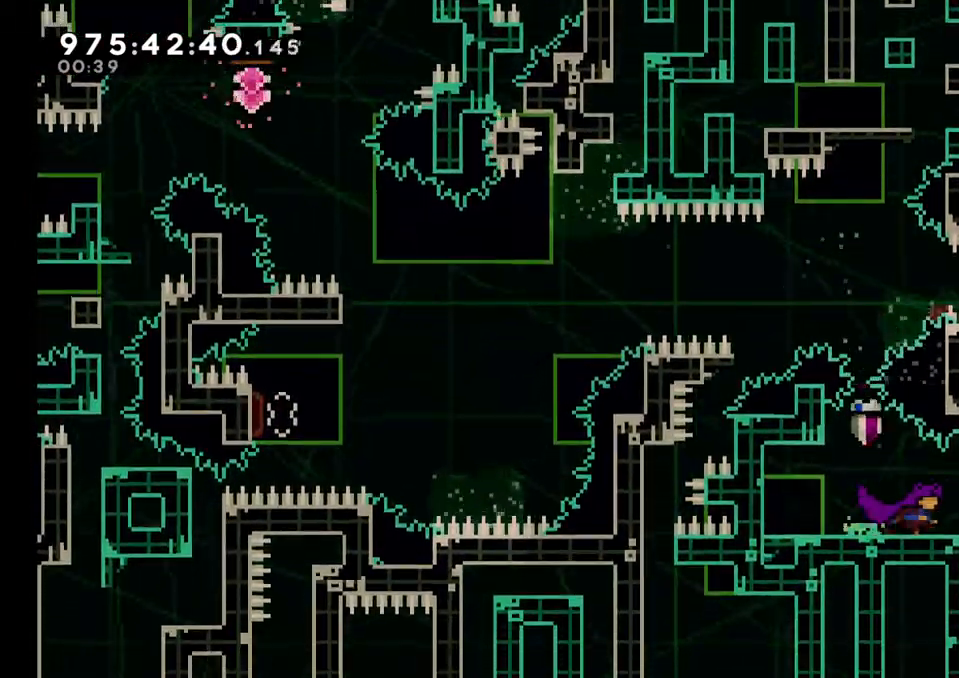
{"dt_ms": 500, "buttons": [], "left_stick": "right", "right_stick": "center", "events": [[333, "Y", "down"], [383, "Y", "up"]]}
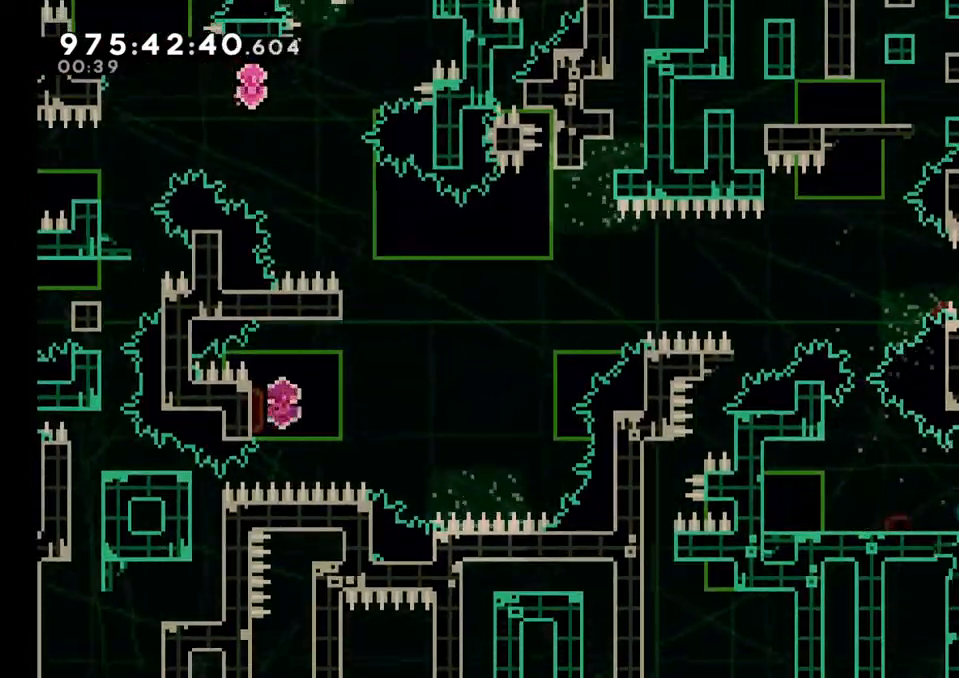
{"dt_ms": 500, "buttons": [], "left_stick": "right", "right_stick": "center"}
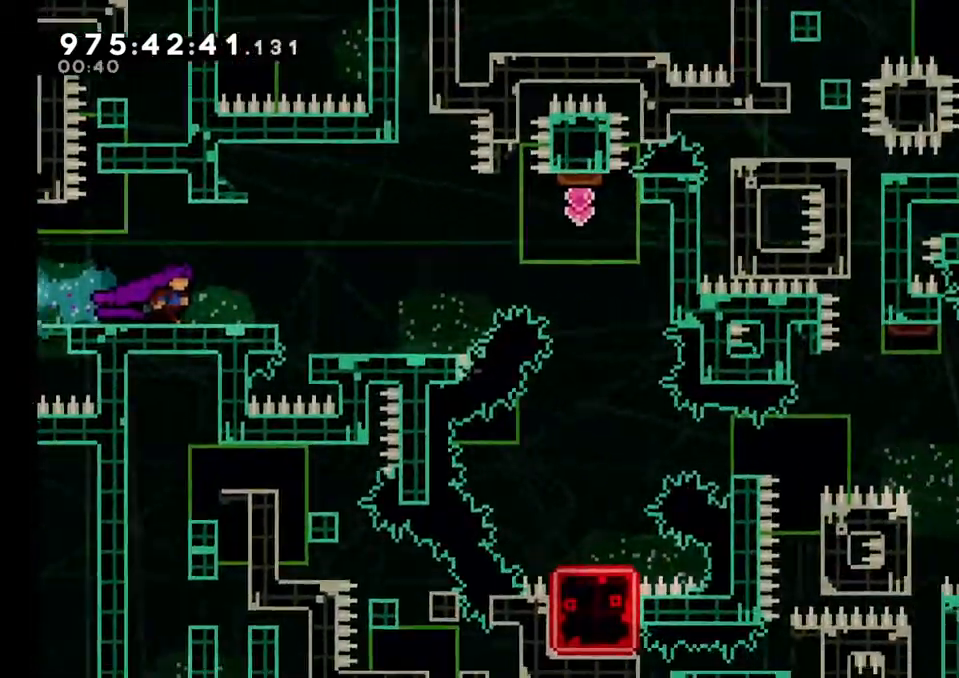
{"dt_ms": 500, "buttons": [], "left_stick": "right", "right_stick": "center", "events": []}
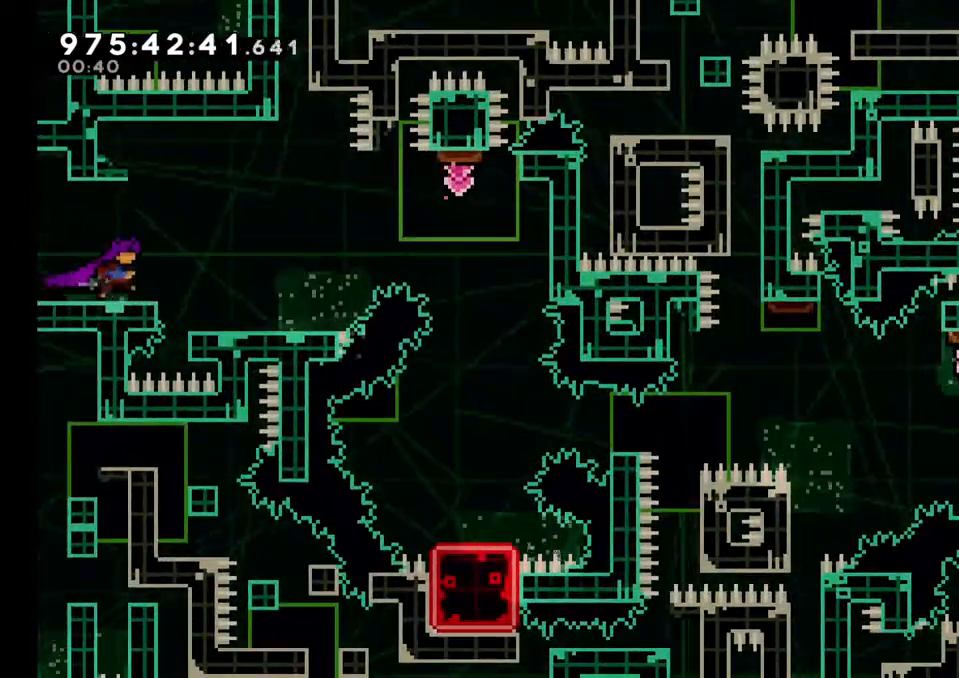
{"dt_ms": 500, "buttons": [], "left_stick": "up-right", "right_stick": "center", "events": [[417, "left_stick", "up-right"]]}